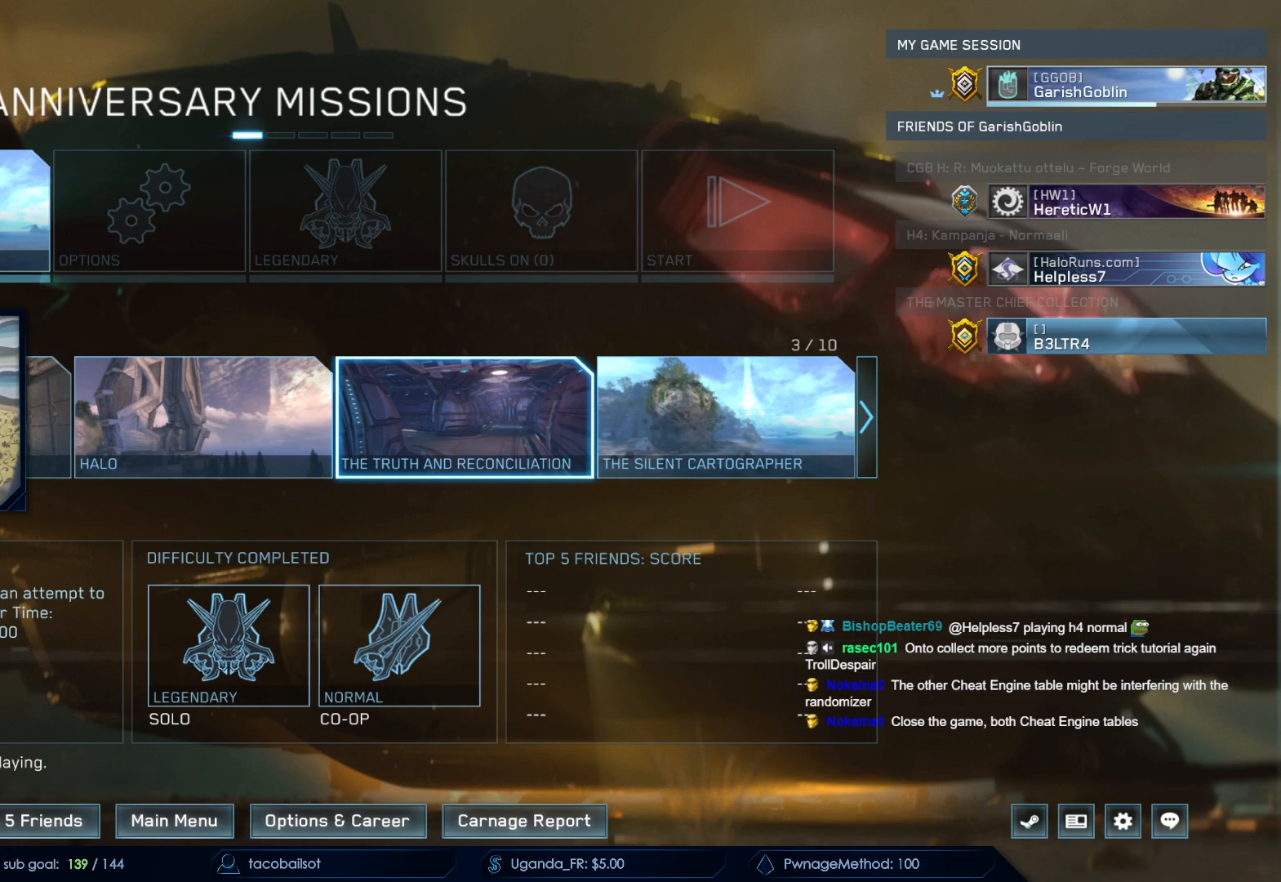
Gameplay with keyboard and mouse; each line is a JSON object with the keys and mouse buttons held at the frame after it. "events" lists presses ("down") and releases ("up") of "a", "c", "ctrl", "d", "down", "e", "f", "q", "r", "return", "s", "space", "up", "w", "x", "z", "mouse_left", "mouse_wheel", "mouse_right", "mouse_mb4" and "mouse_mb5" between this image and that frame as [ms after this image, input, new state], when the widget could be followed in between. "mouse_left", "mouse_wheel", "mouse_right", "mouse_mb4", "mouse_mb5" = the "left", "wheel", "right", "mb4", "mb5" buttons of the "mouse" list. No other keys are recorded. "wheel" means that the mouse wheel is clicked or scrolled. Not read: mouse_move.
{"keys": [], "mouse": [], "events": []}
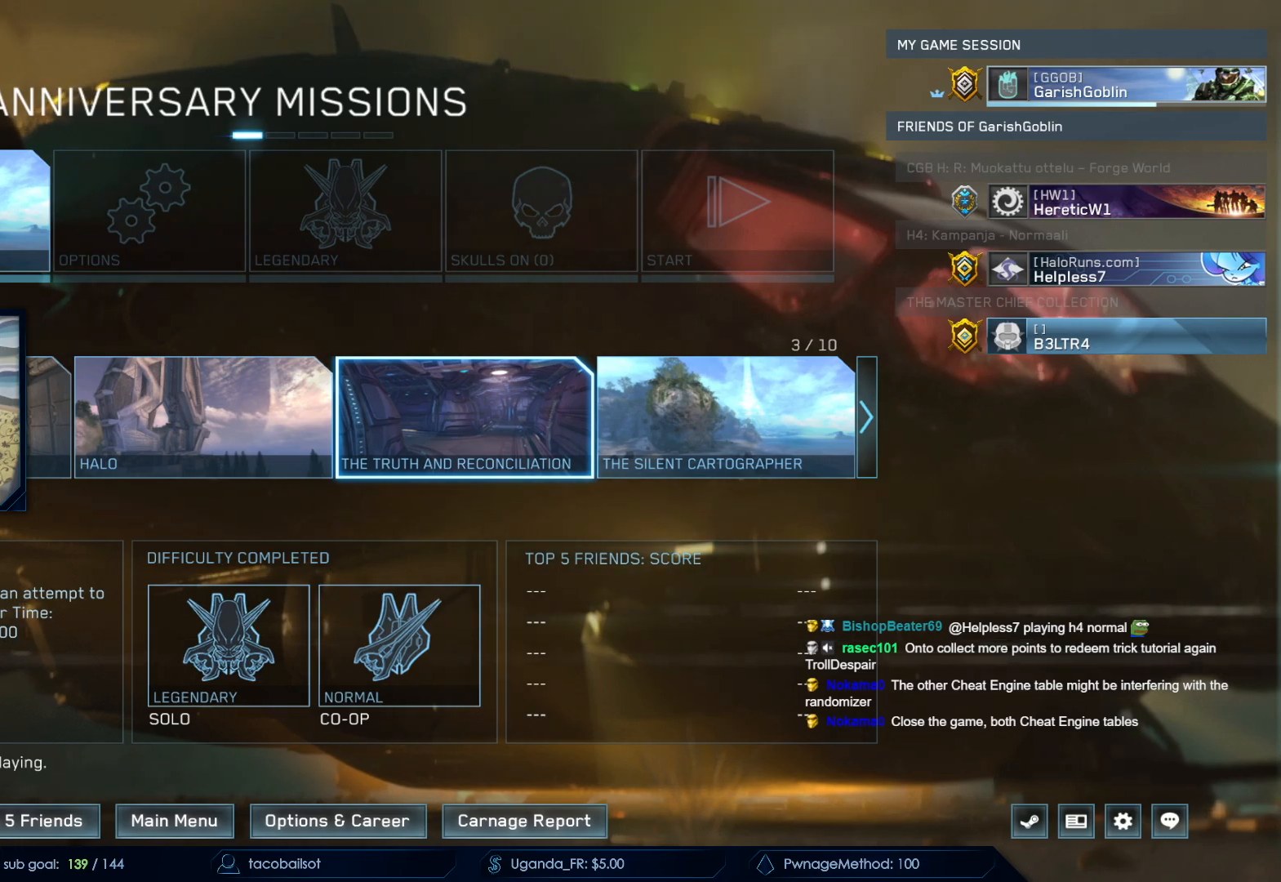
{"keys": [], "mouse": []}
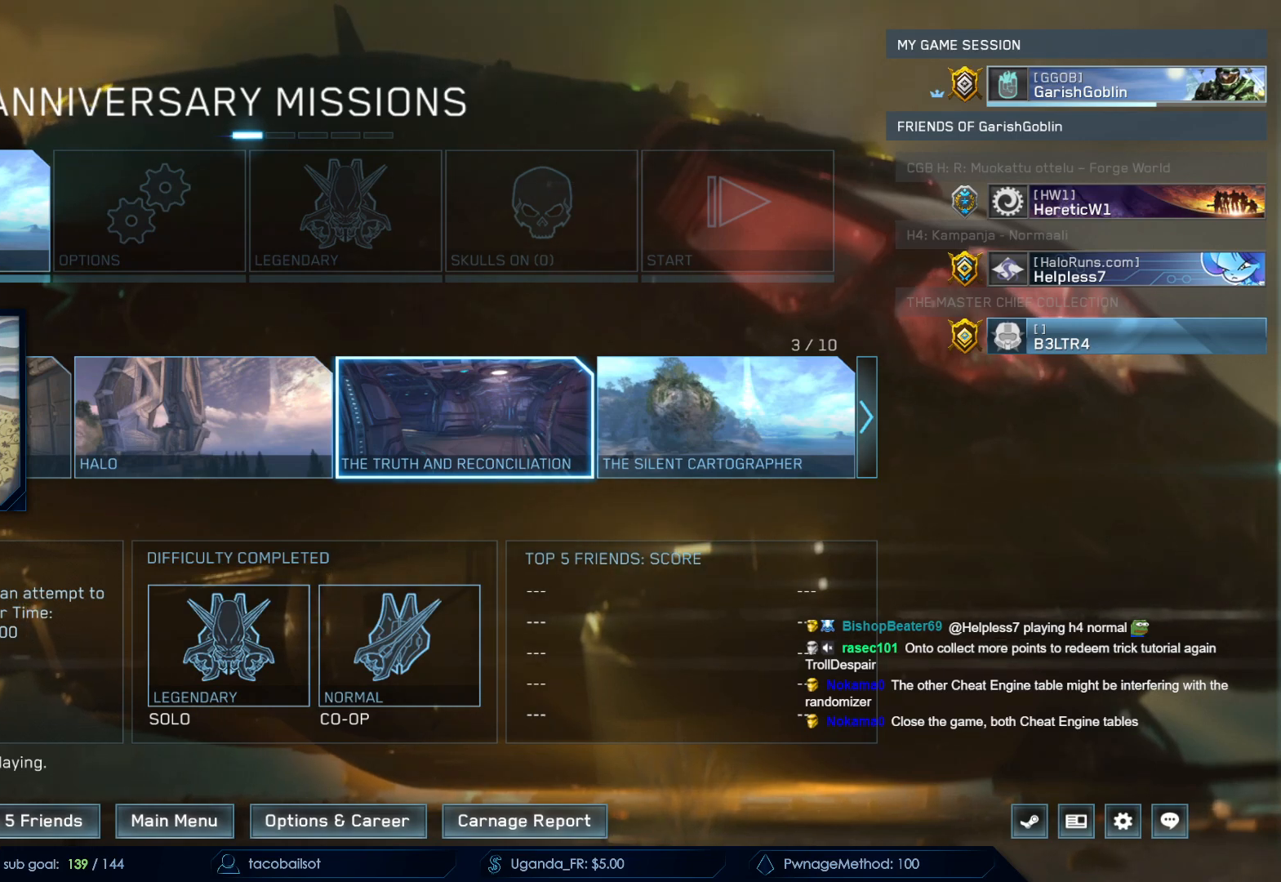
{"keys": [], "mouse": [], "events": [[33, "mouse_left", "down"], [133, "mouse_left", "up"]]}
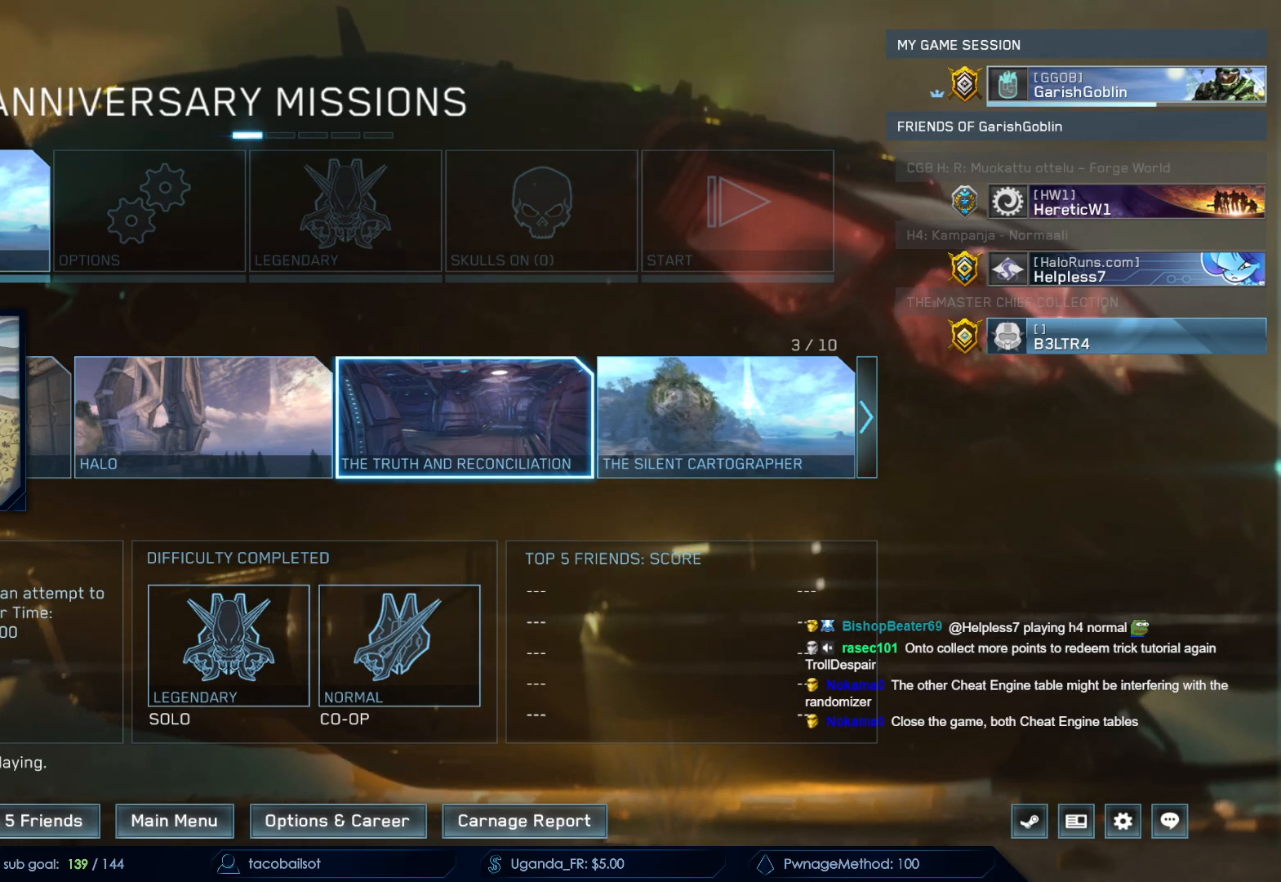
{"keys": [], "mouse": [], "events": []}
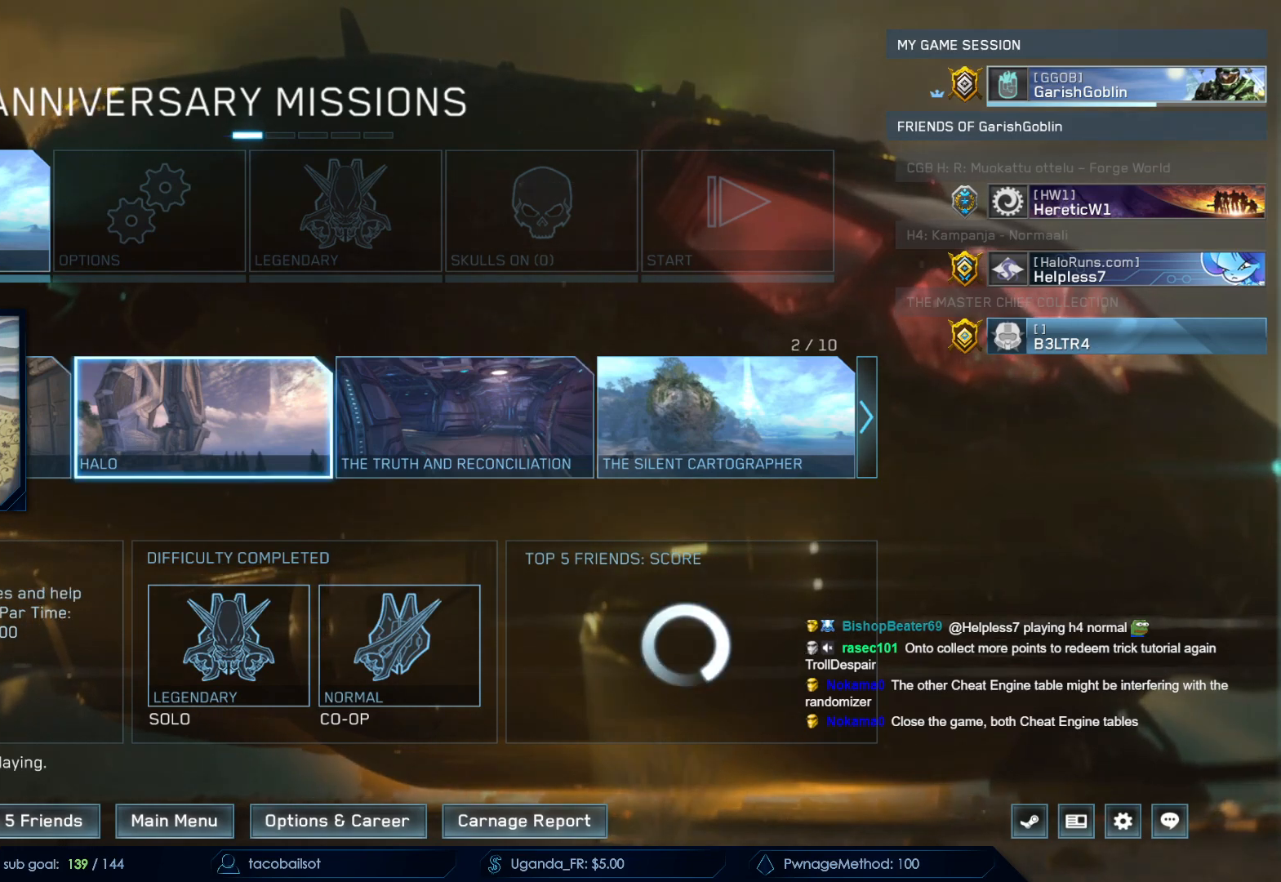
{"keys": [], "mouse": [], "events": []}
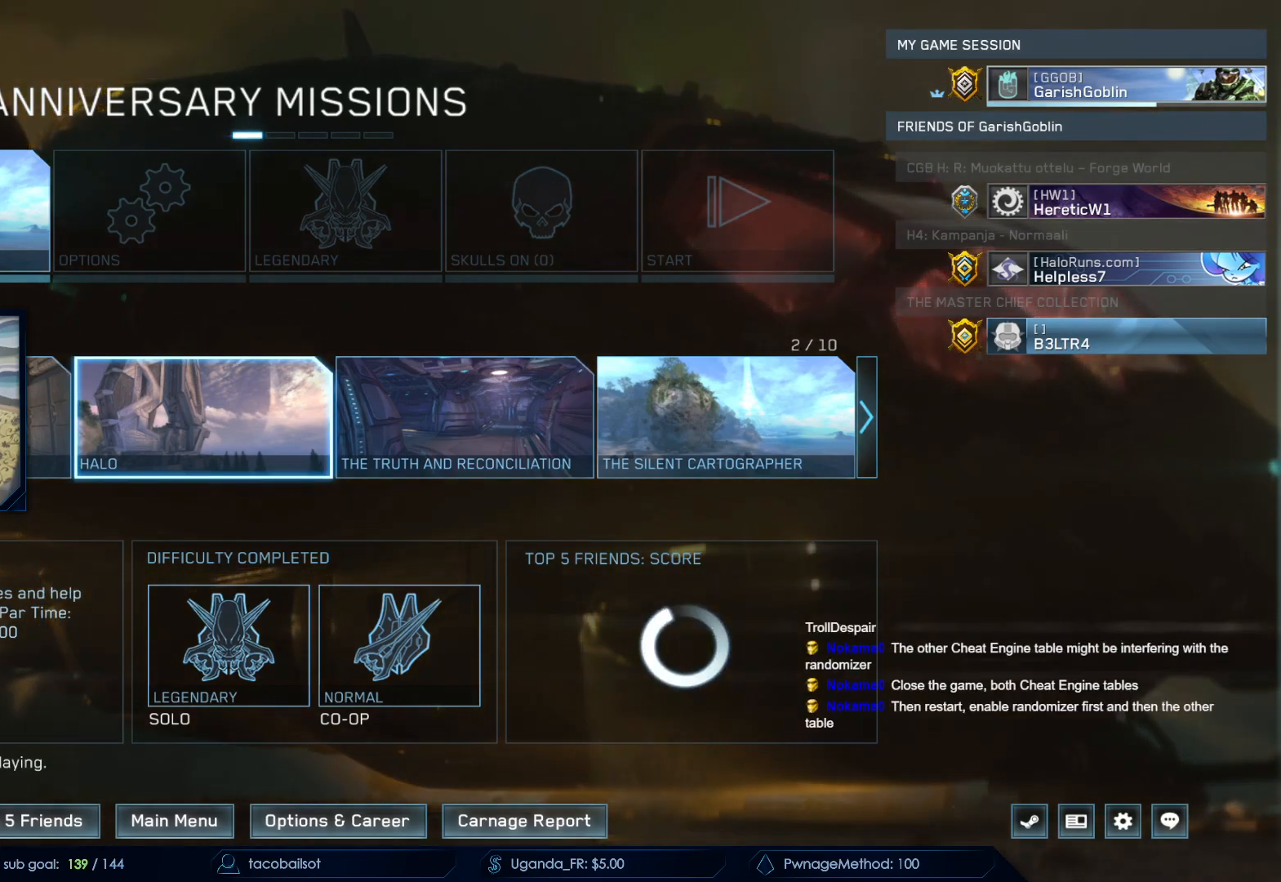
{"keys": [], "mouse": [], "events": [[183, "mouse_right", "down"], [267, "mouse_right", "up"]]}
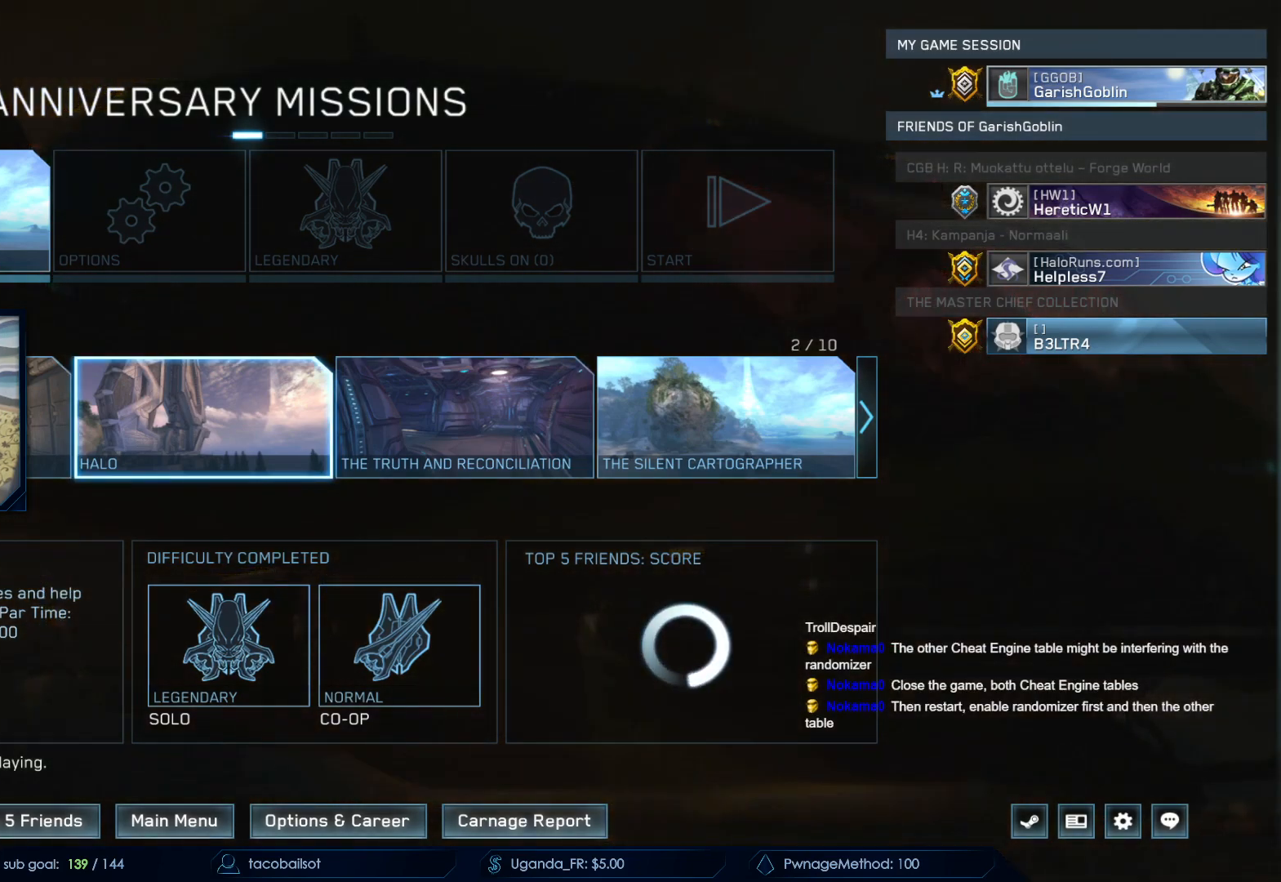
{"keys": [], "mouse": [], "events": []}
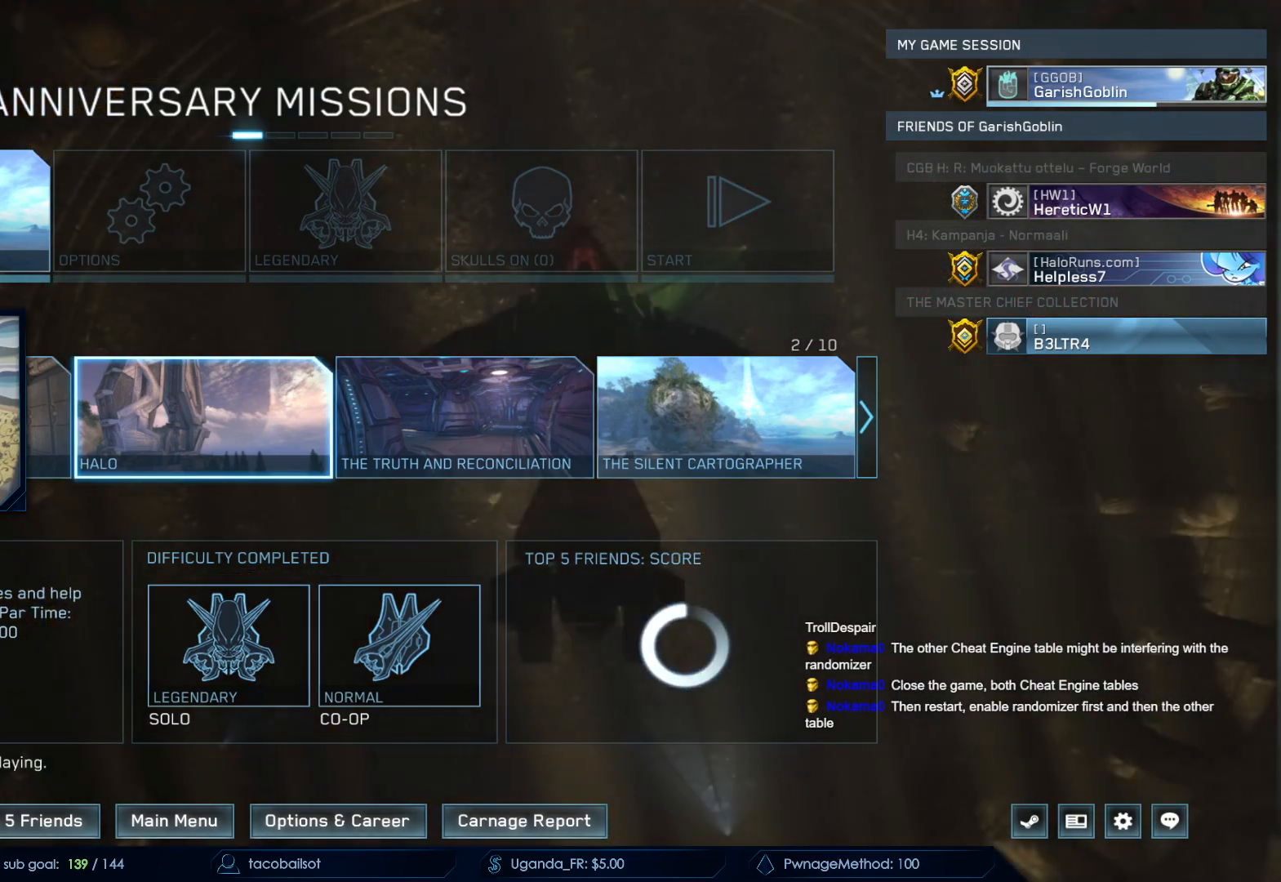
{"keys": [], "mouse": [], "events": []}
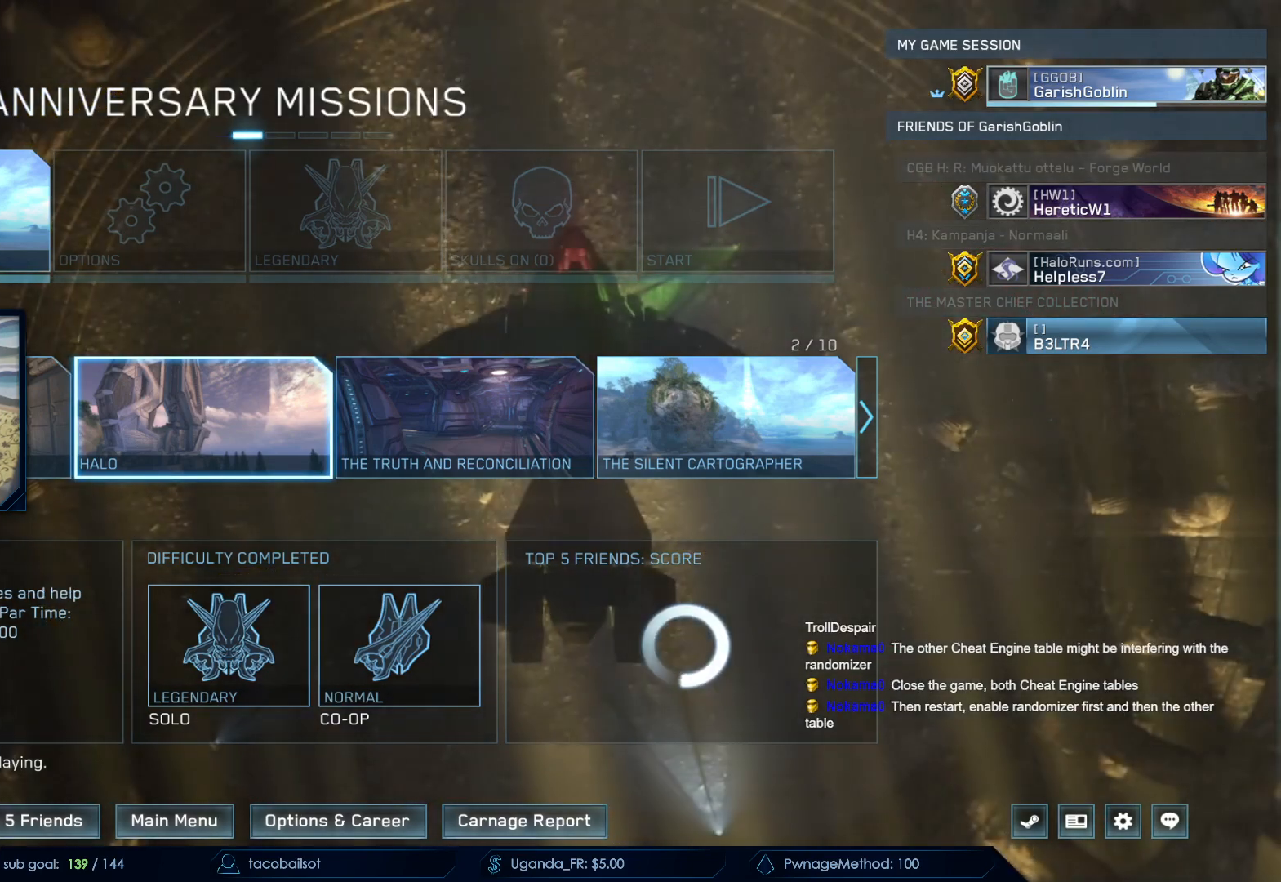
{"keys": [], "mouse": [], "events": []}
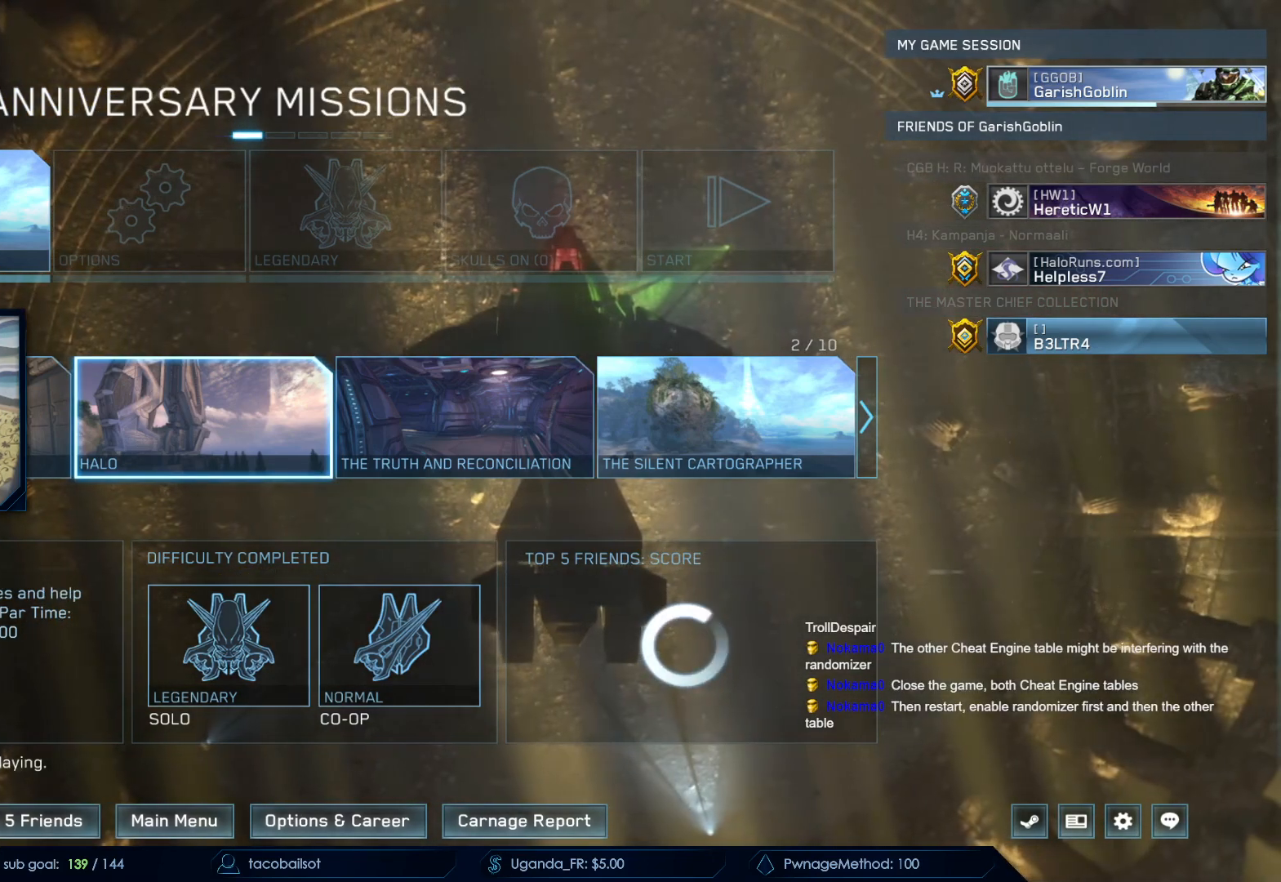
{"keys": [], "mouse": [], "events": [[283, "mouse_left", "down"], [367, "mouse_left", "up"]]}
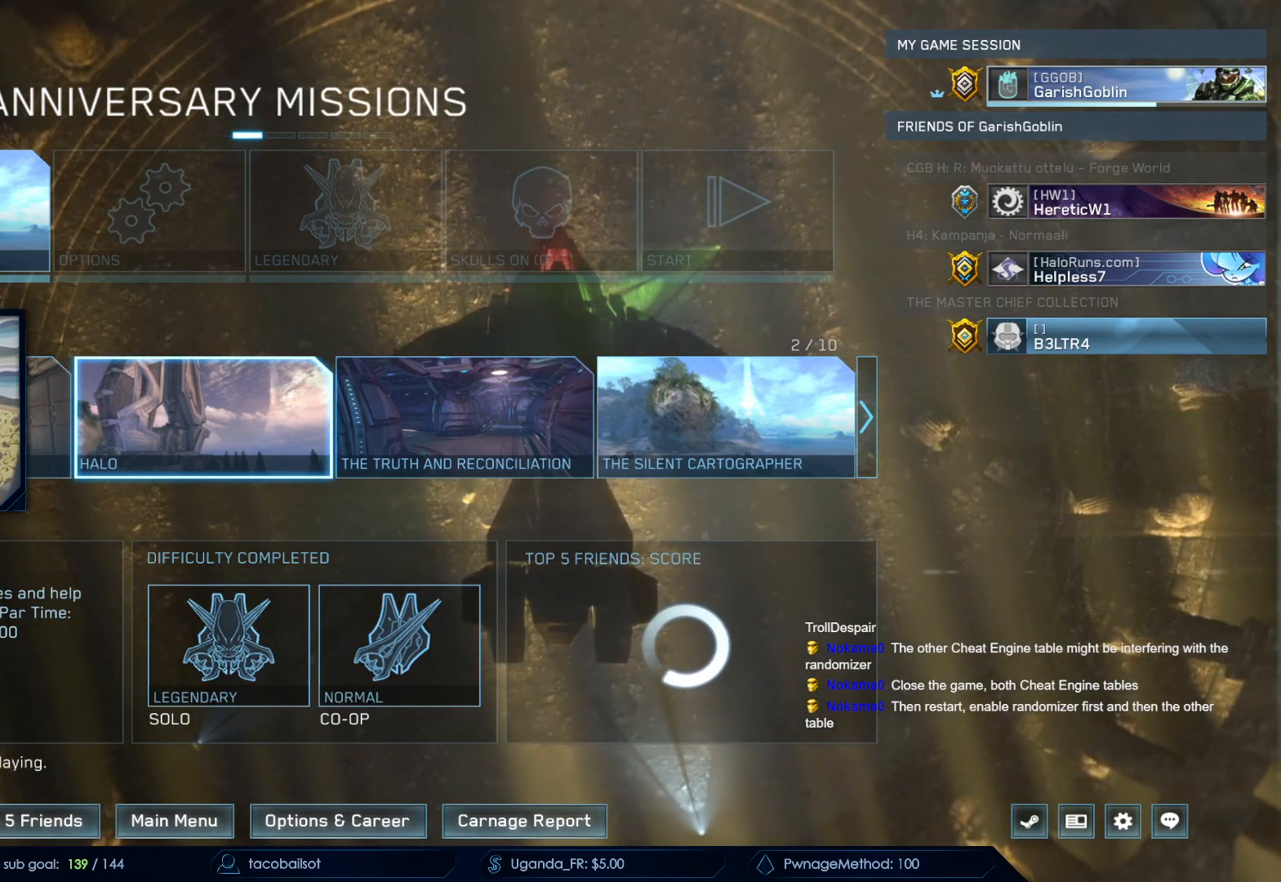
{"keys": [], "mouse": [], "events": []}
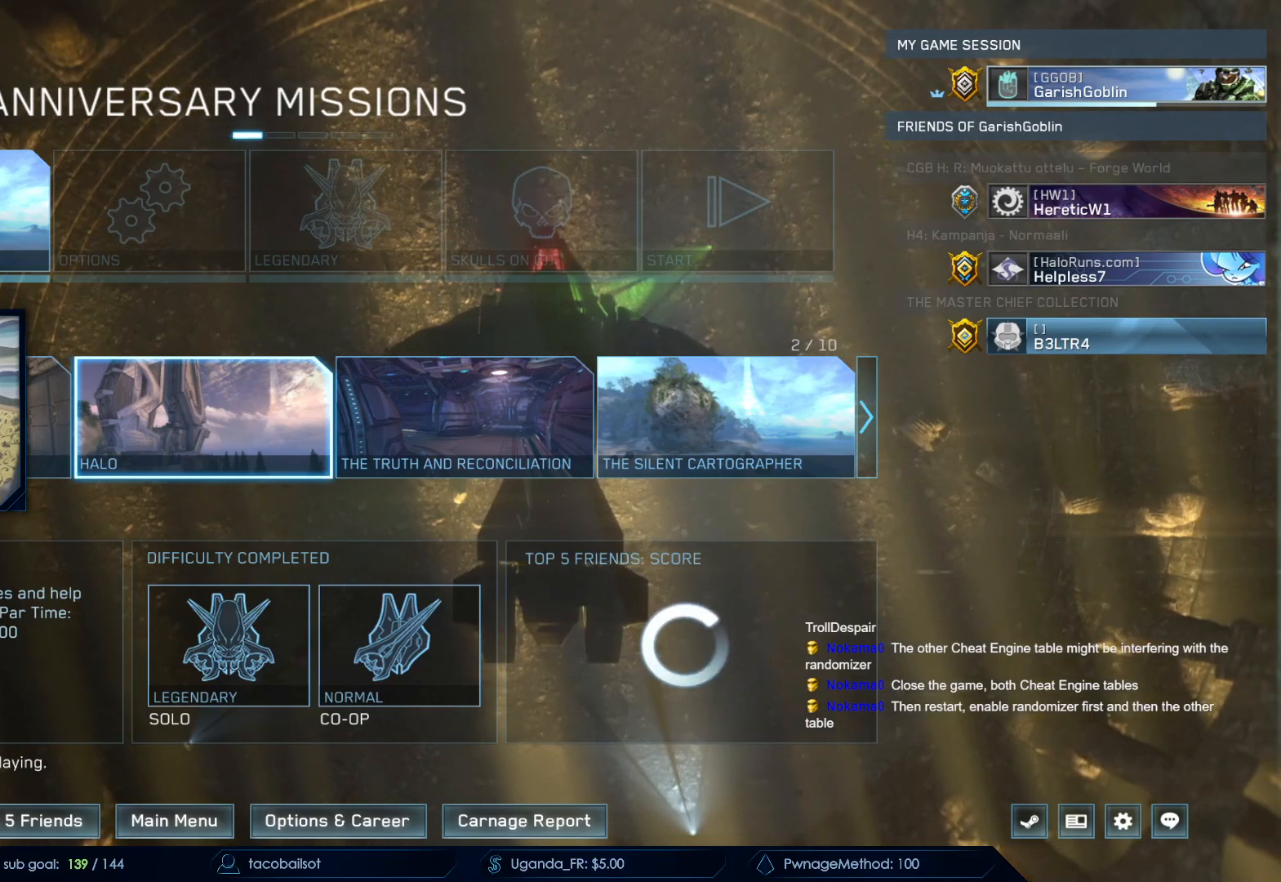
{"keys": [], "mouse": [], "events": []}
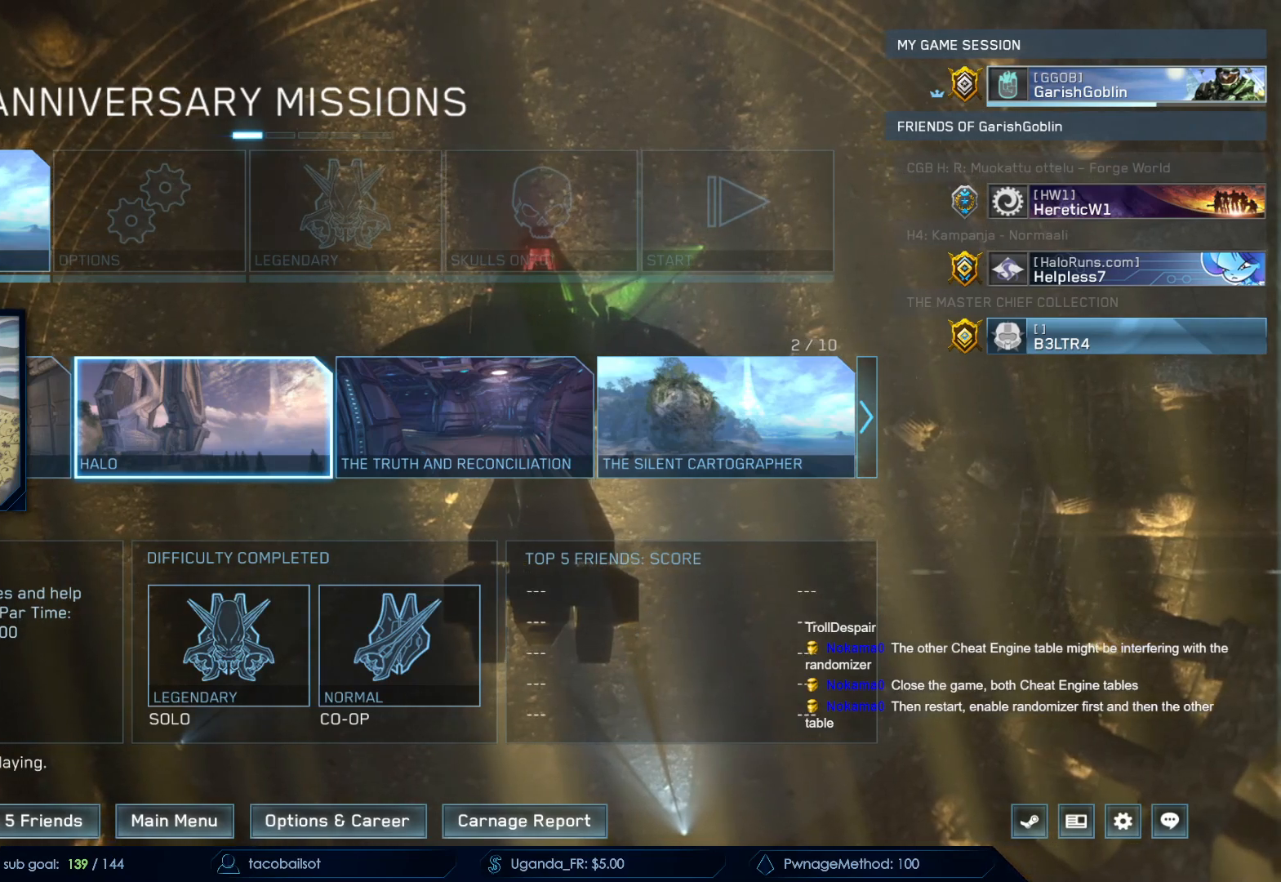
{"keys": [], "mouse": [], "events": []}
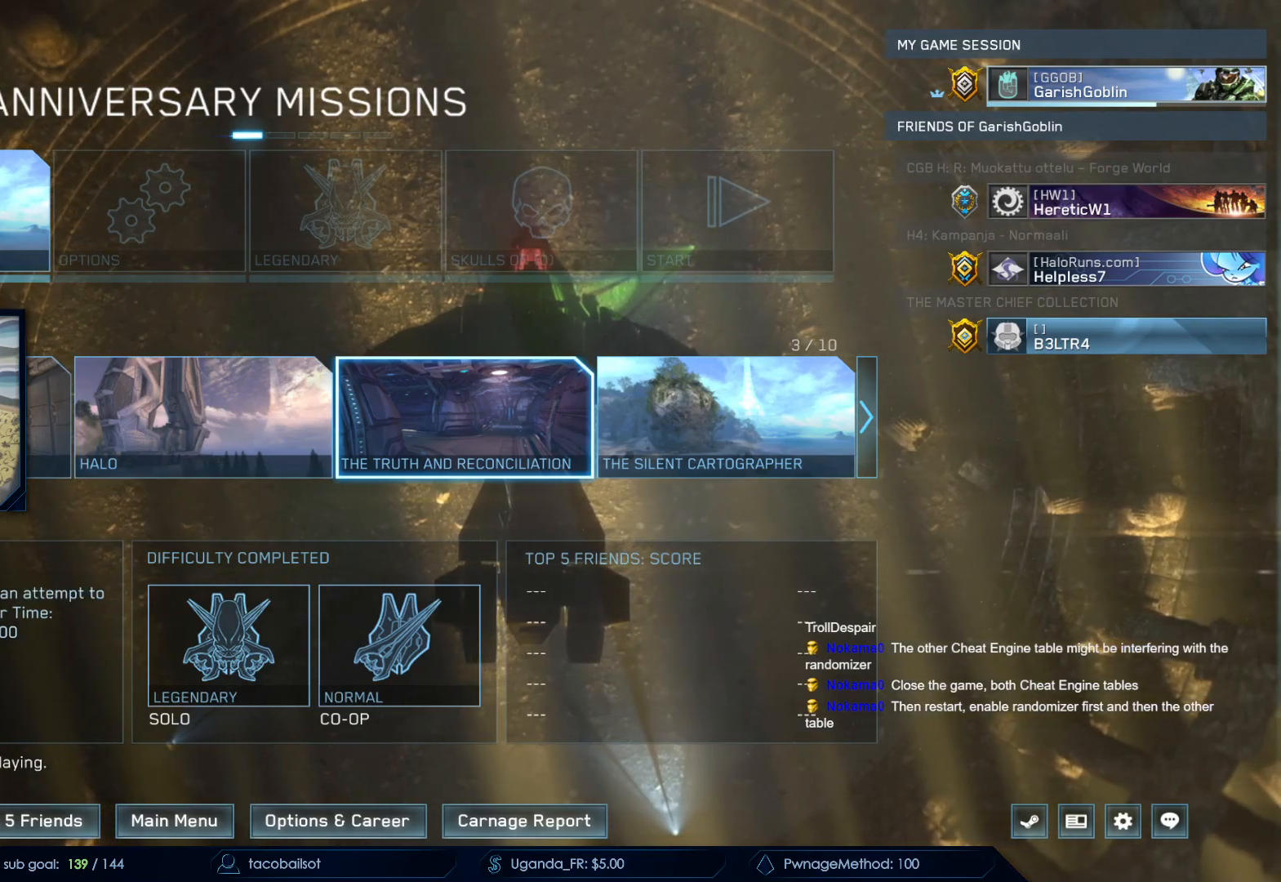
{"keys": [], "mouse": [], "events": []}
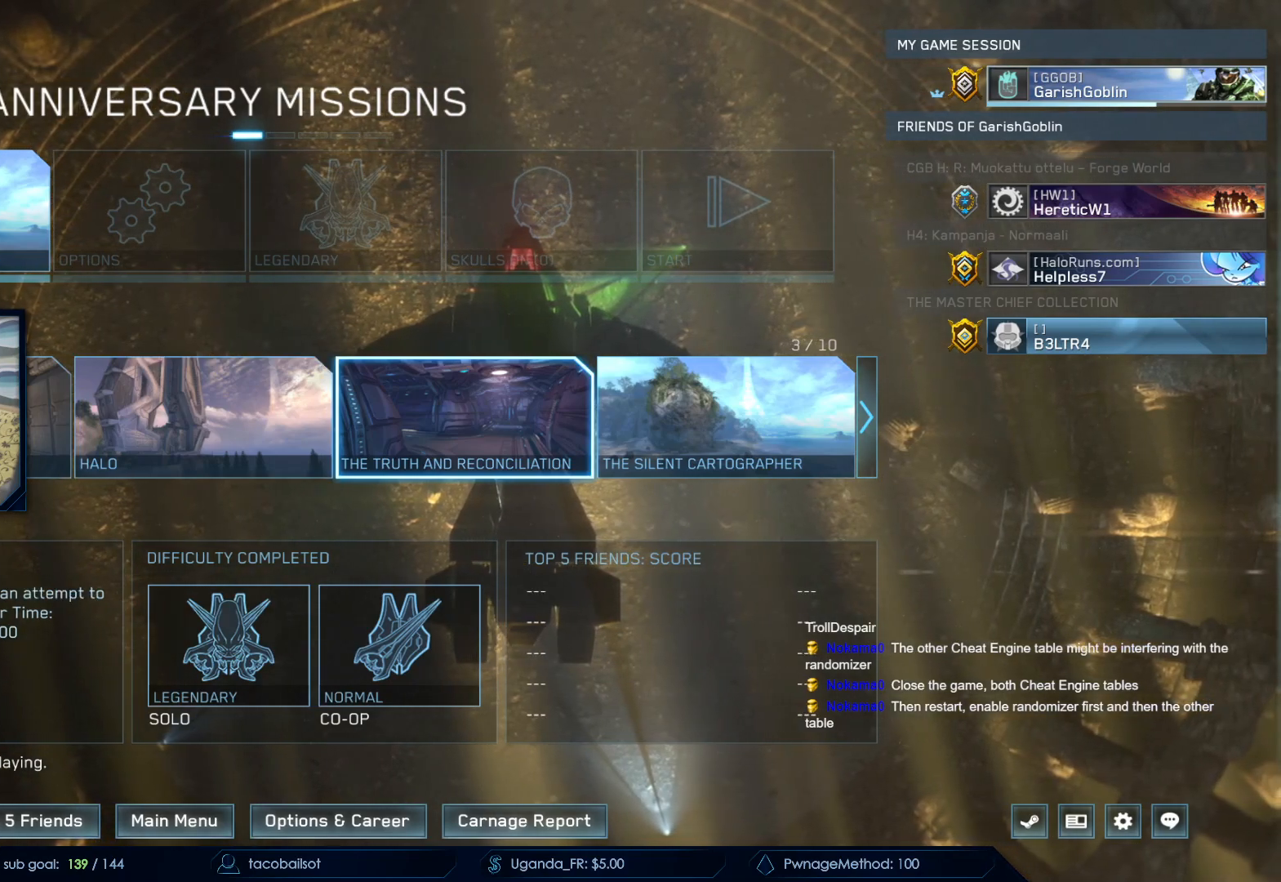
{"keys": [], "mouse": [], "events": []}
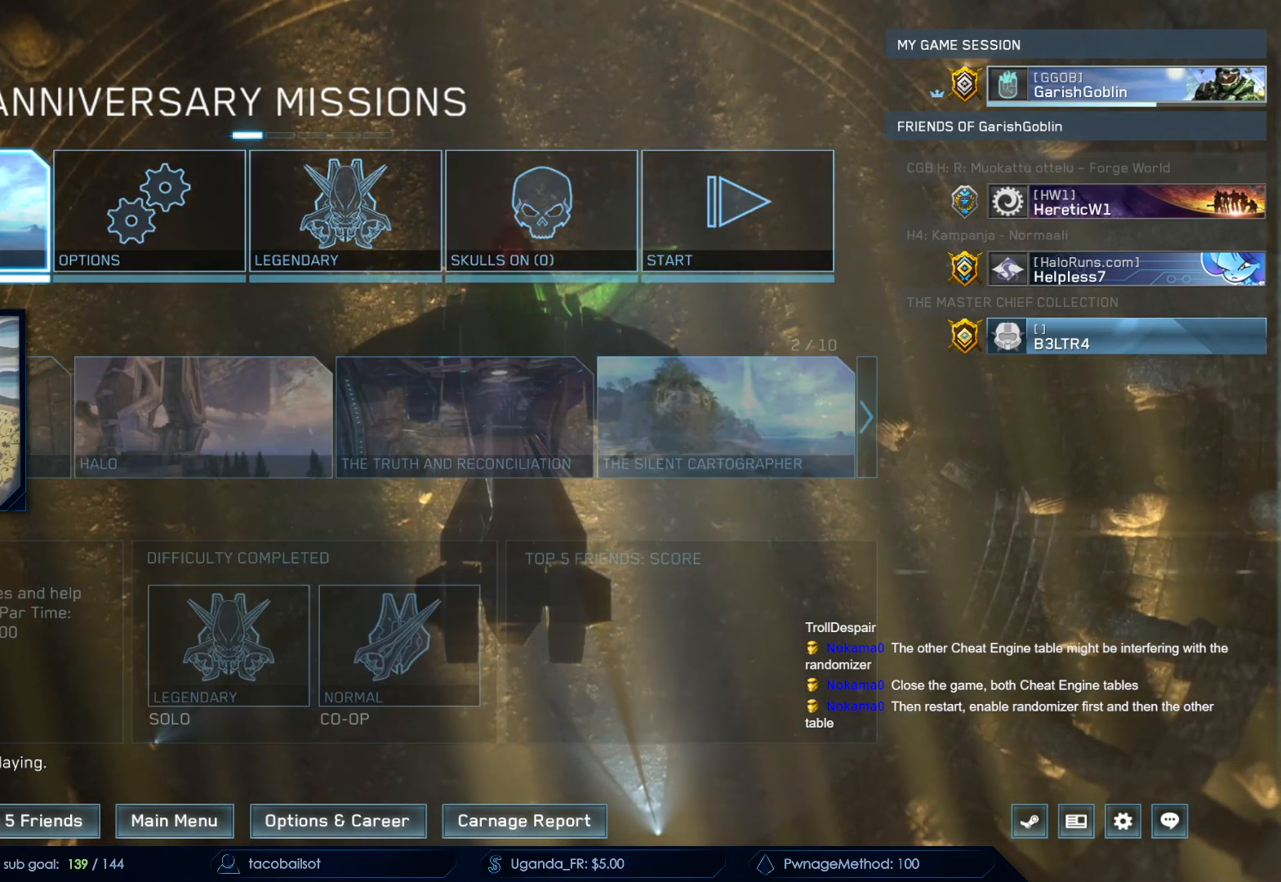
{"keys": [], "mouse": [], "events": []}
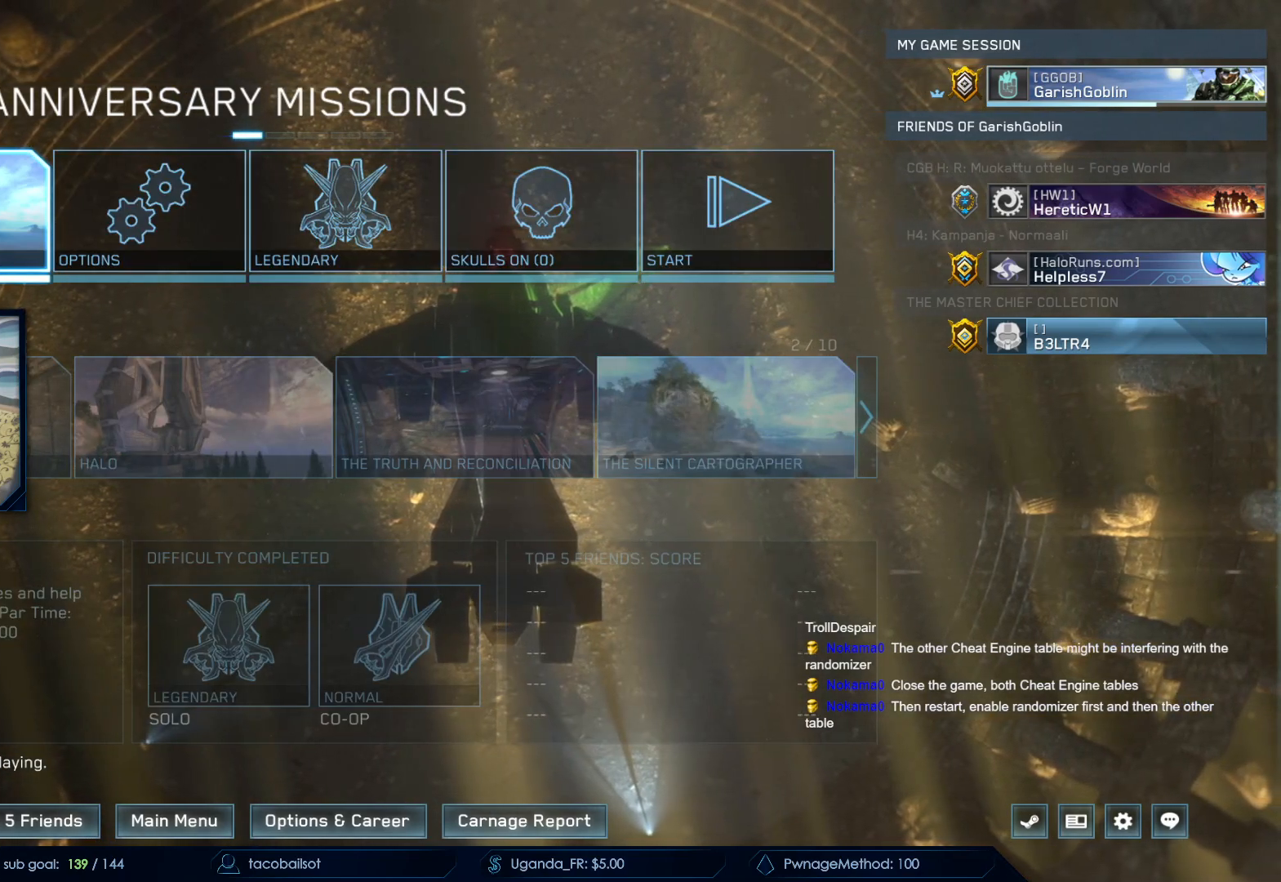
{"keys": [], "mouse": [], "events": []}
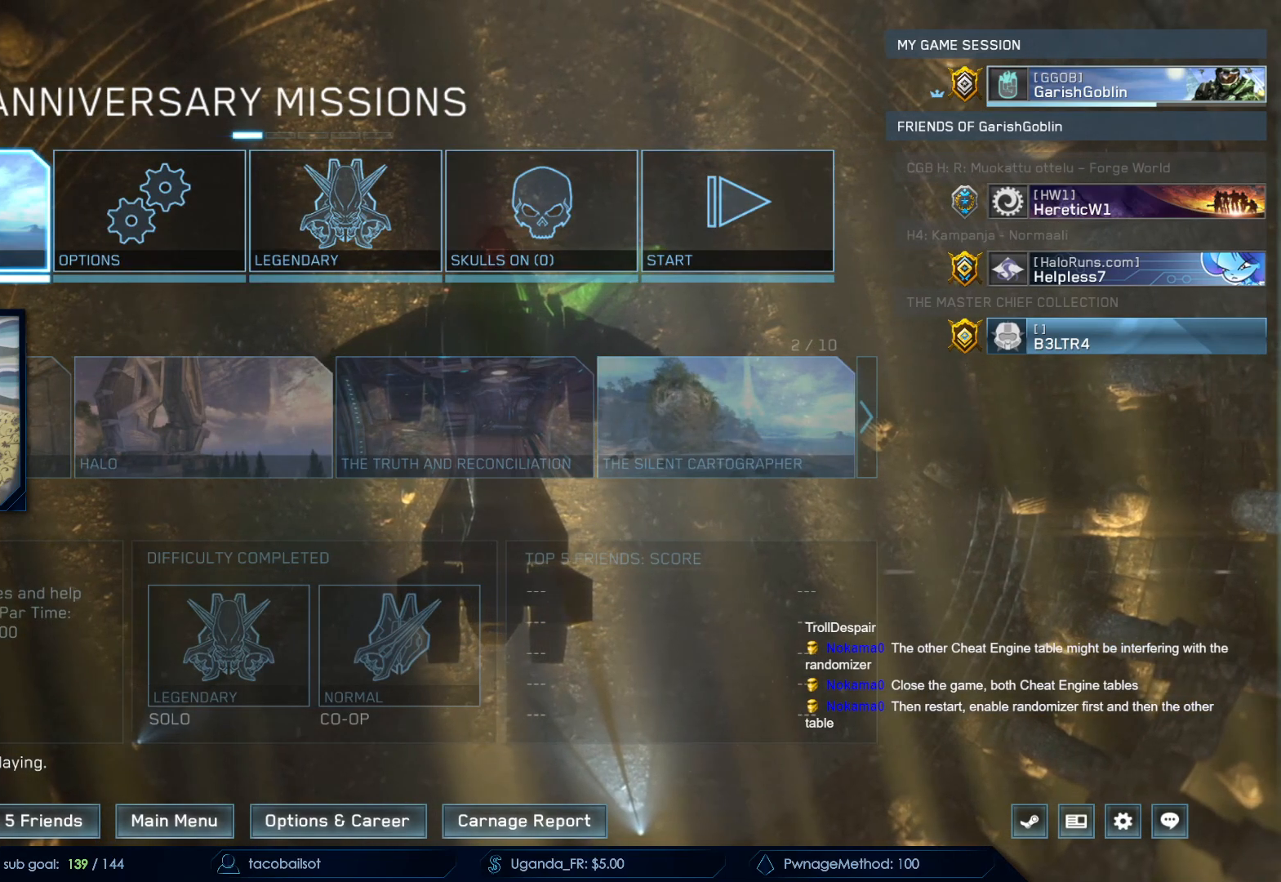
{"keys": [], "mouse": [], "events": []}
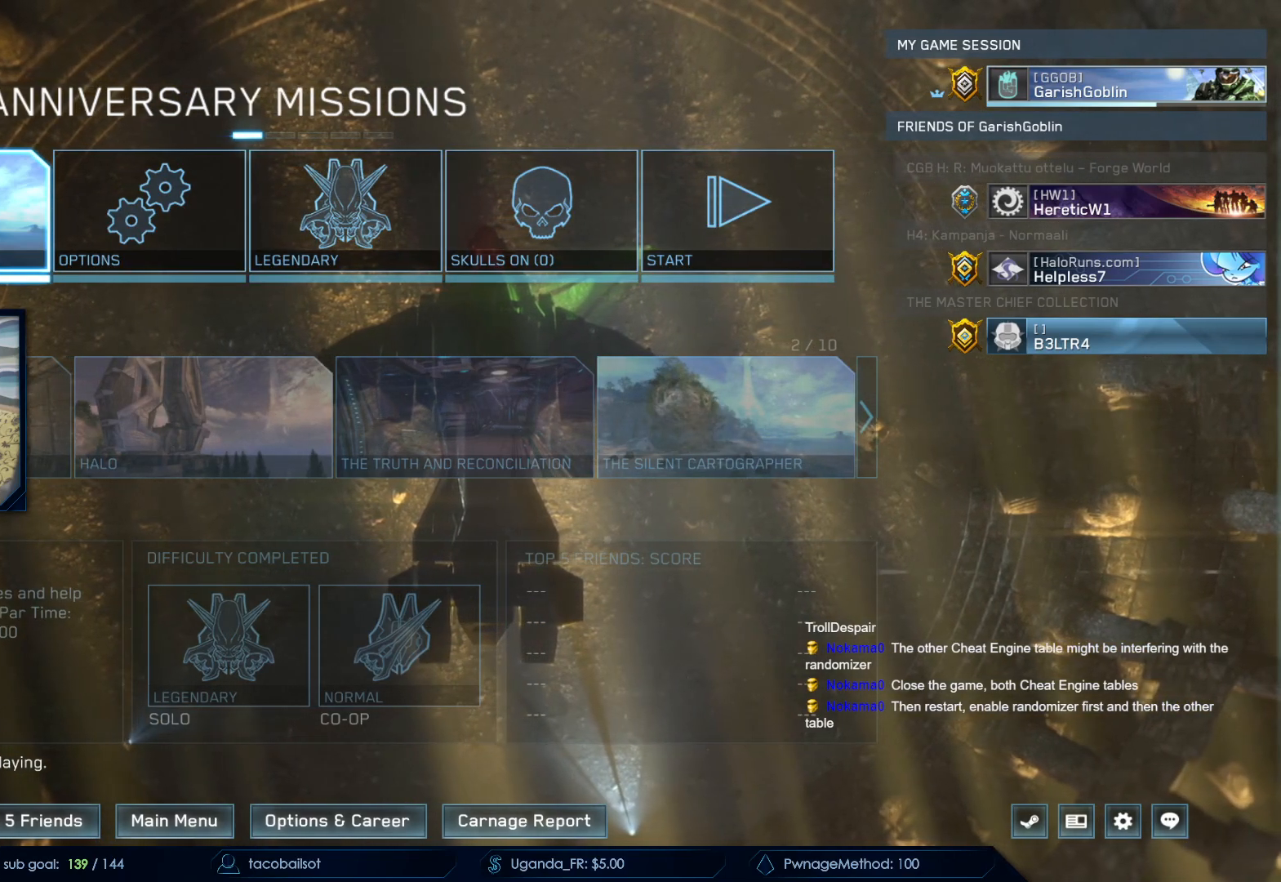
{"keys": [], "mouse": [], "events": []}
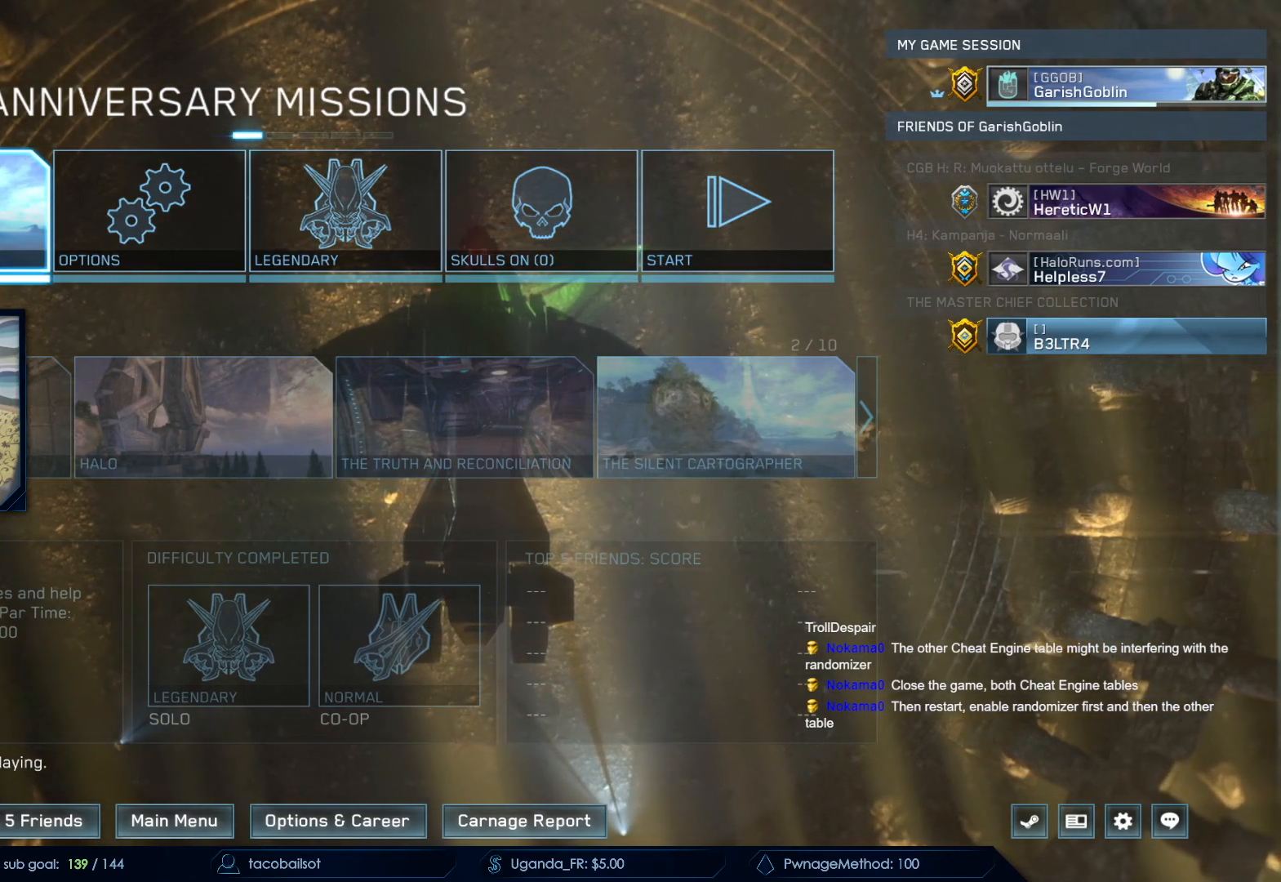
{"keys": [], "mouse": [], "events": []}
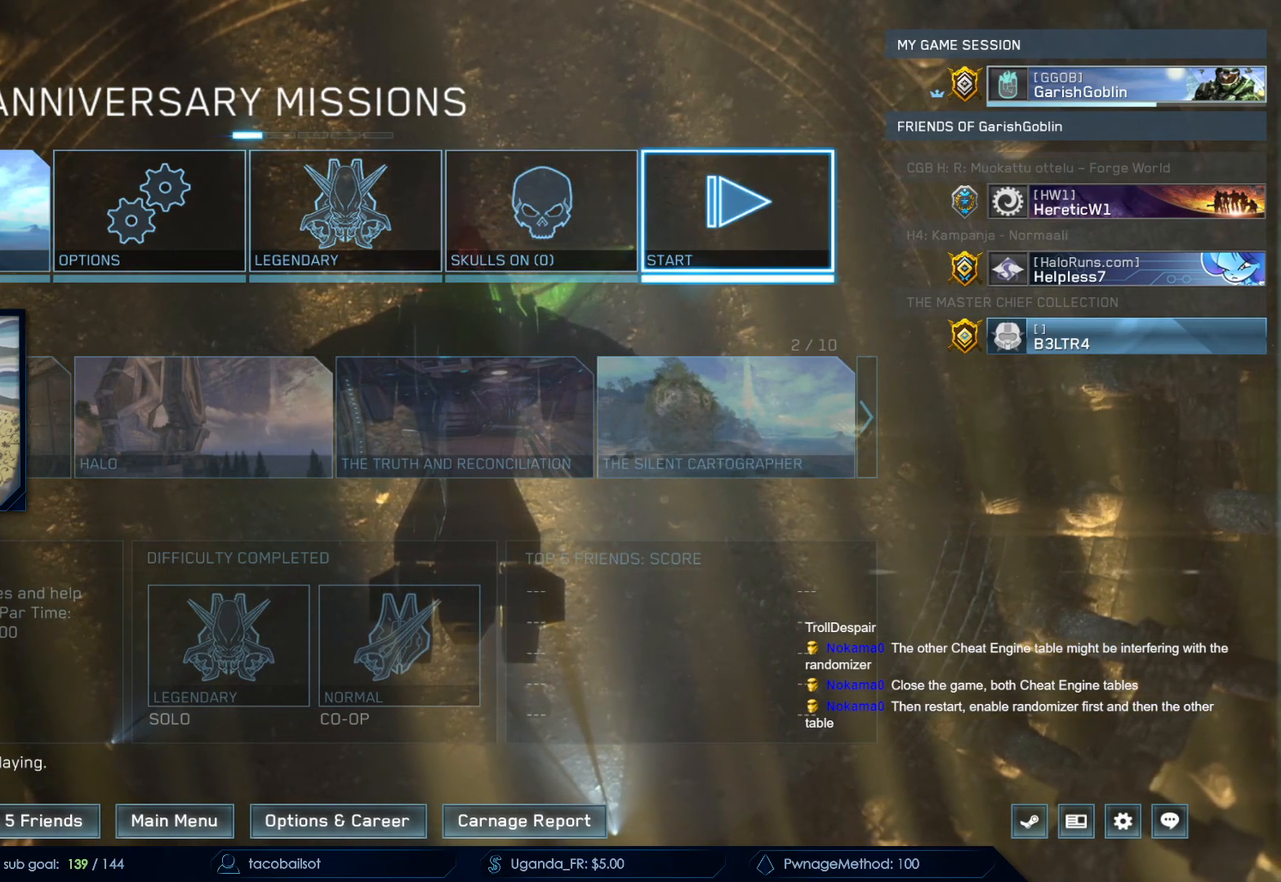
{"keys": [], "mouse": [], "events": [[217, "mouse_left", "down"], [317, "mouse_left", "up"]]}
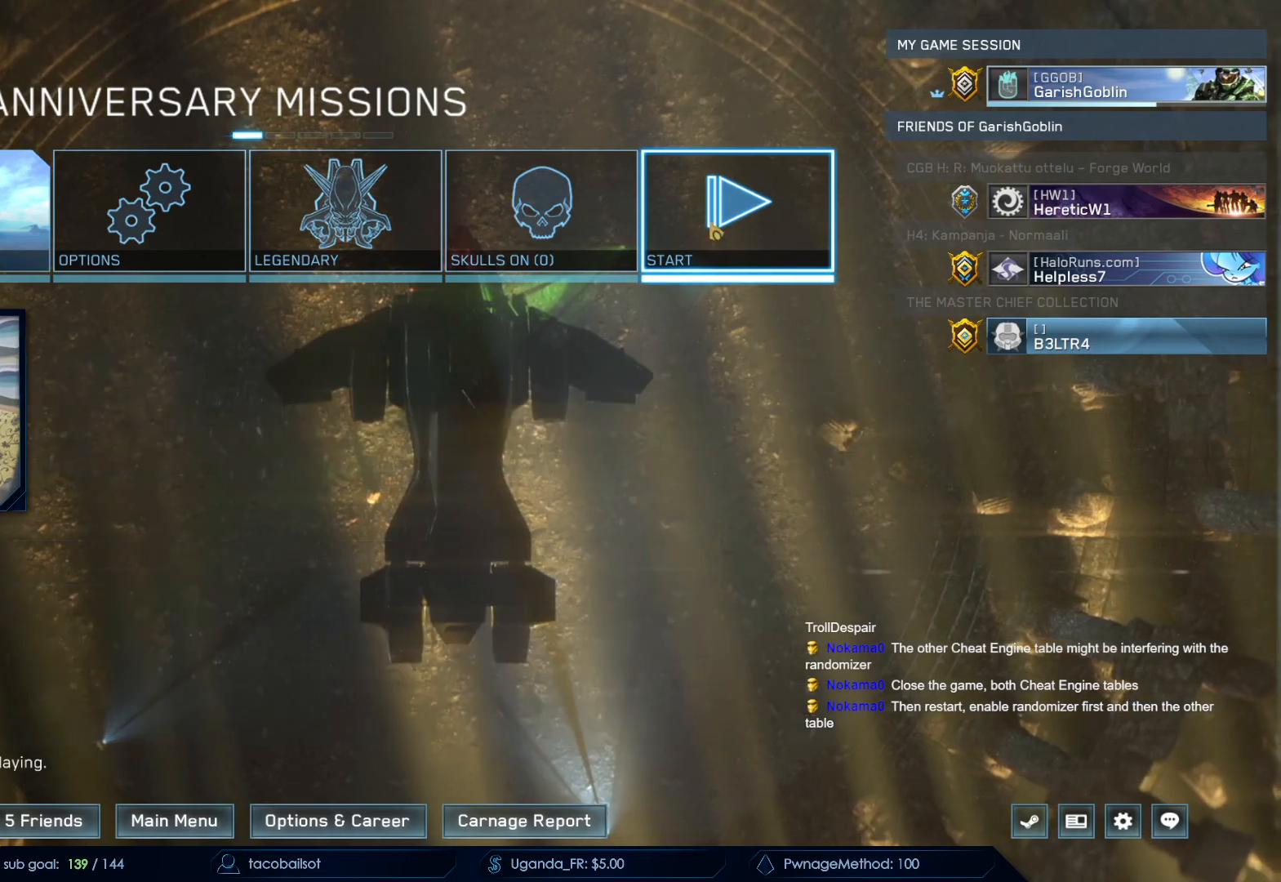
{"keys": [], "mouse": [], "events": [[333, "mouse_left", "down"], [433, "mouse_left", "up"]]}
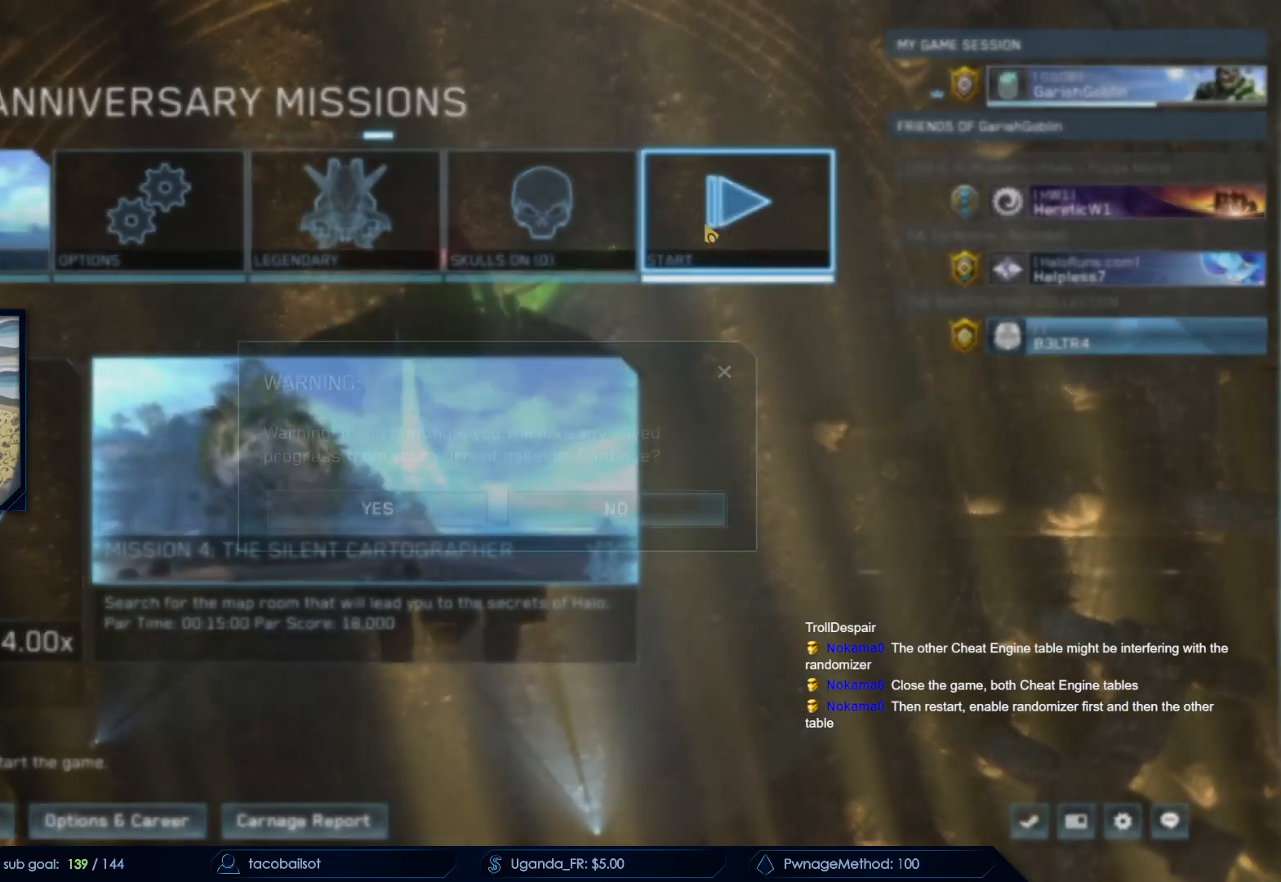
{"keys": [], "mouse": [], "events": []}
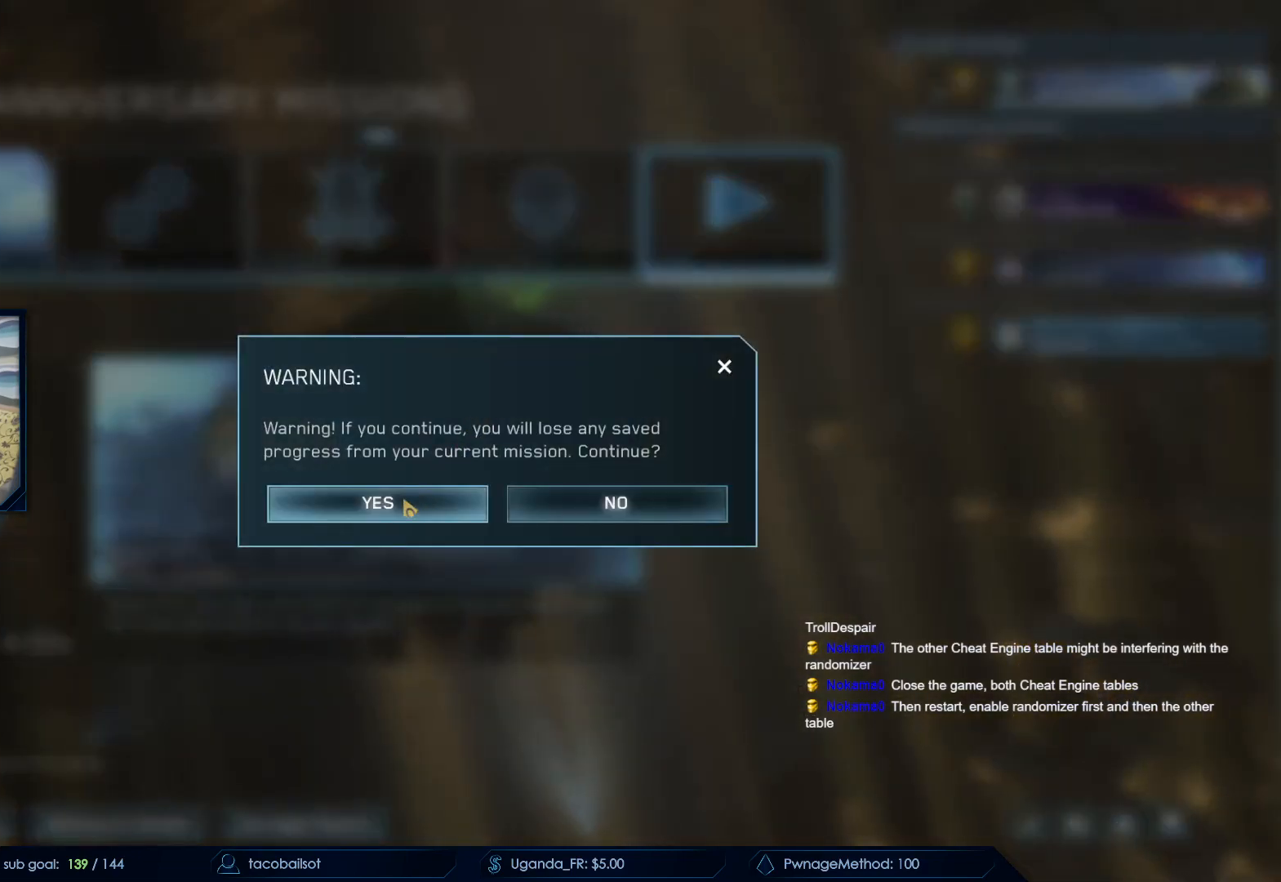
{"keys": [], "mouse": [], "events": [[83, "mouse_left", "down"], [183, "mouse_left", "up"]]}